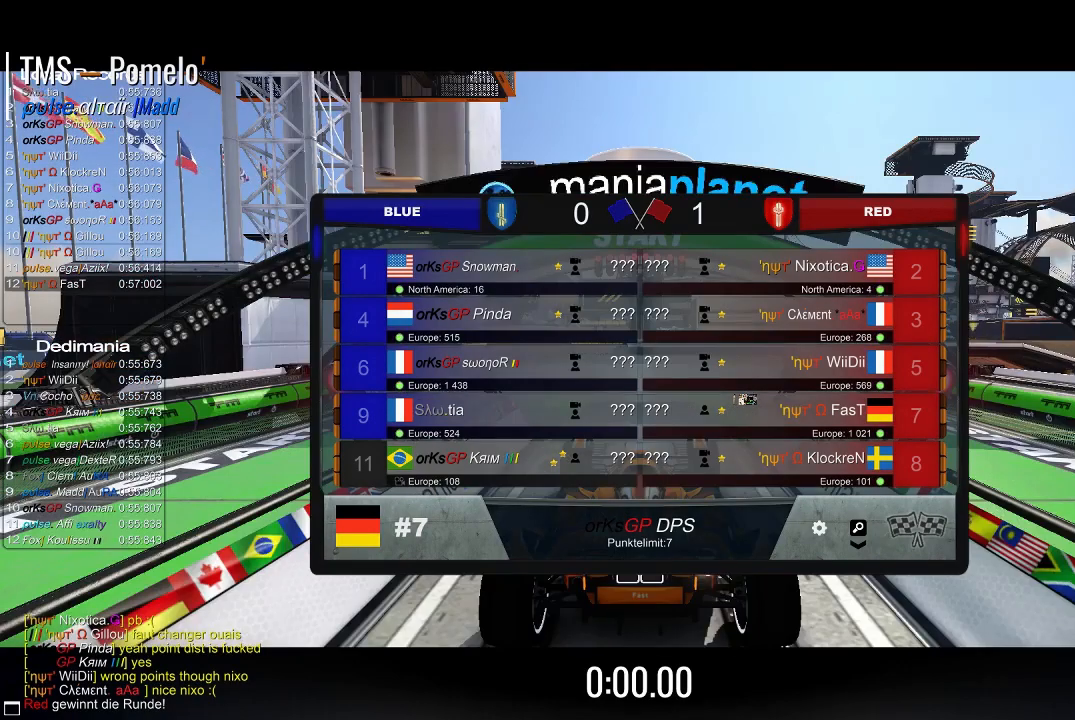
Gameplay with a controller (Xbox layout); each line is a JSON object with the inputs held at the frame after it (dt_ms = milliseconds from this image to that frame). "events" lists button and stick changes between this image and that frame as [ms after this image, input, new state], when the widget could be followed in between. Not read: right_stick.
{"dt_ms": 500, "buttons": ["A"], "left_stick": "center", "events": [[320, "A", "down"]]}
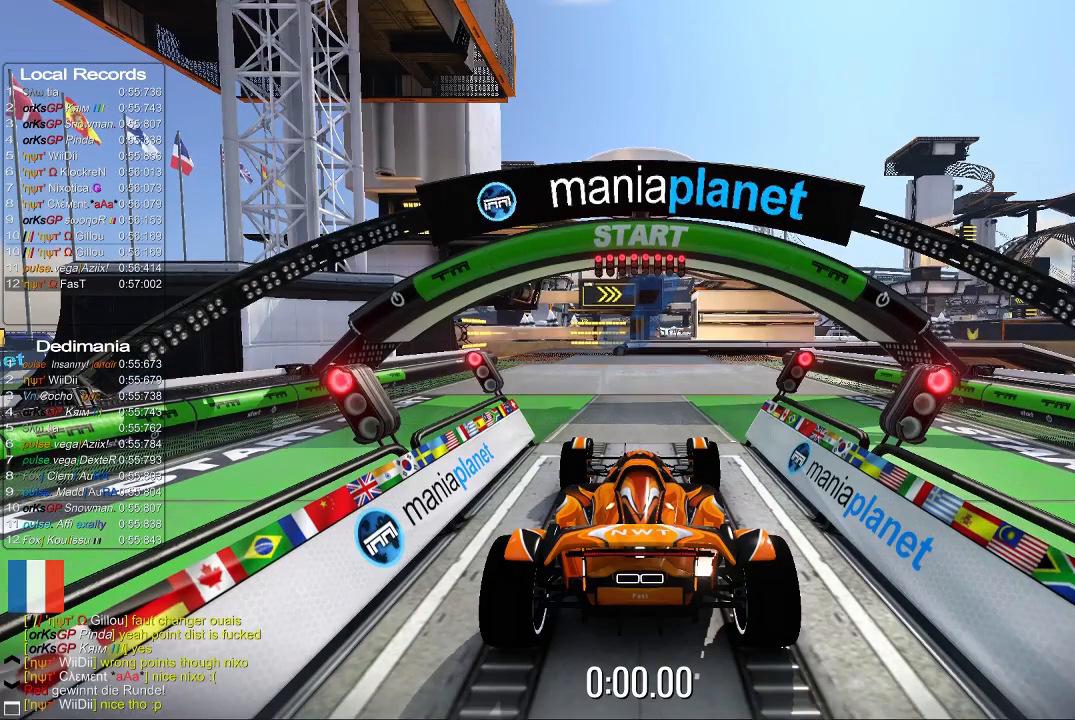
{"dt_ms": 500, "buttons": ["A"], "left_stick": "center", "events": []}
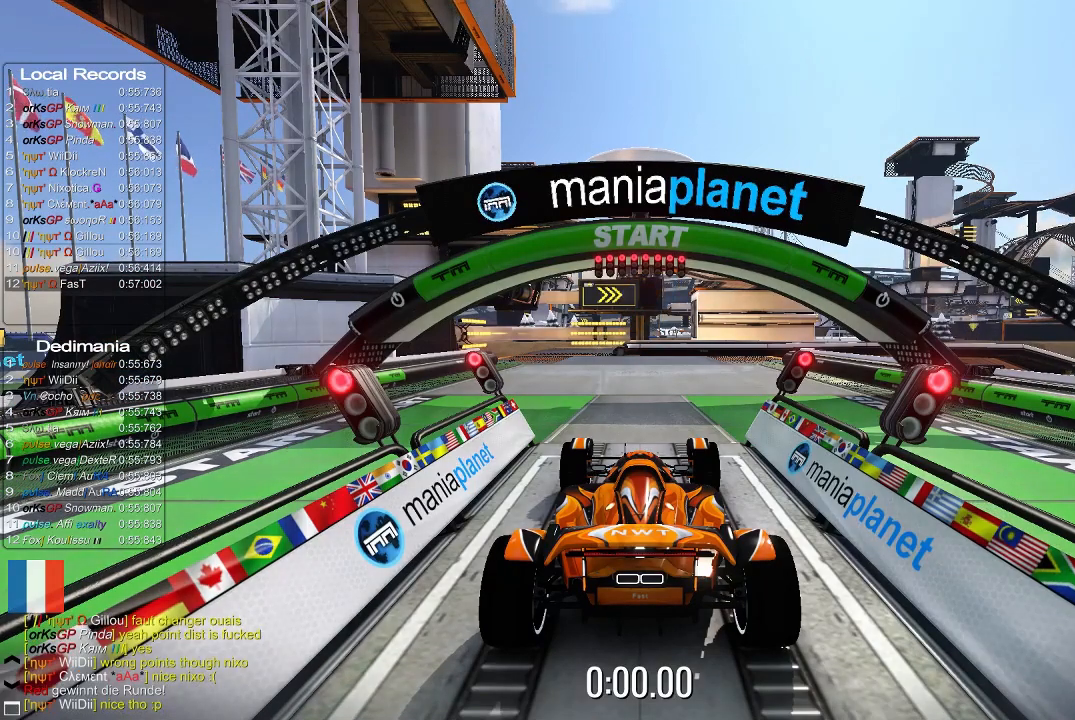
{"dt_ms": 500, "buttons": ["A"], "left_stick": "center", "events": []}
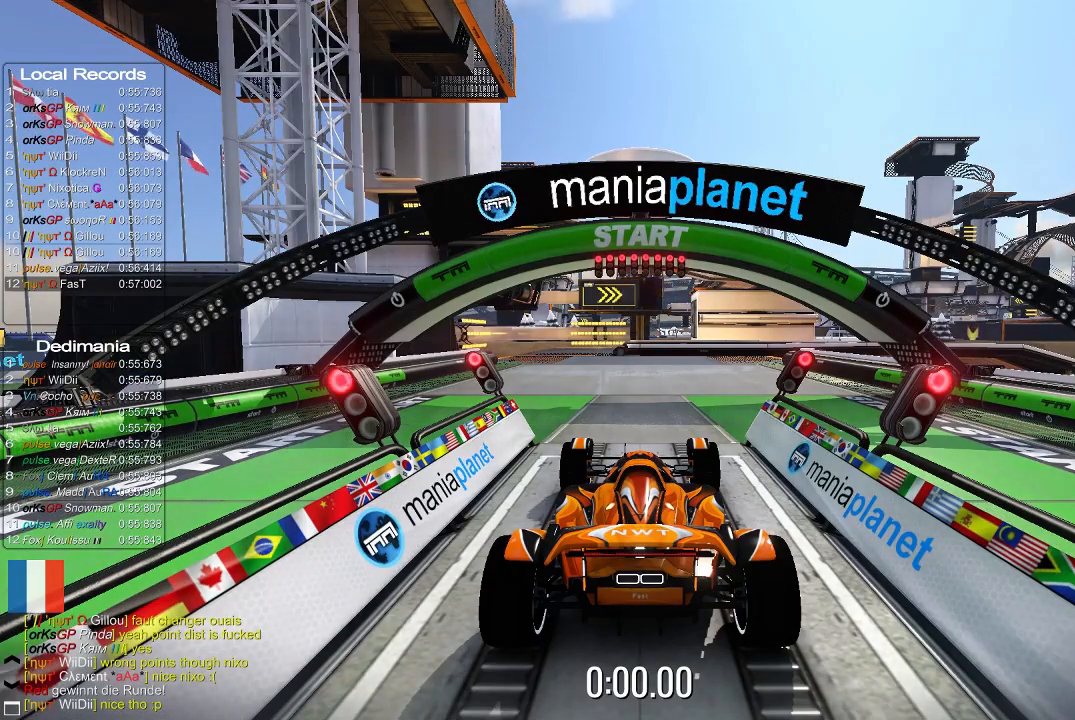
{"dt_ms": 500, "buttons": ["A"], "left_stick": "center", "events": []}
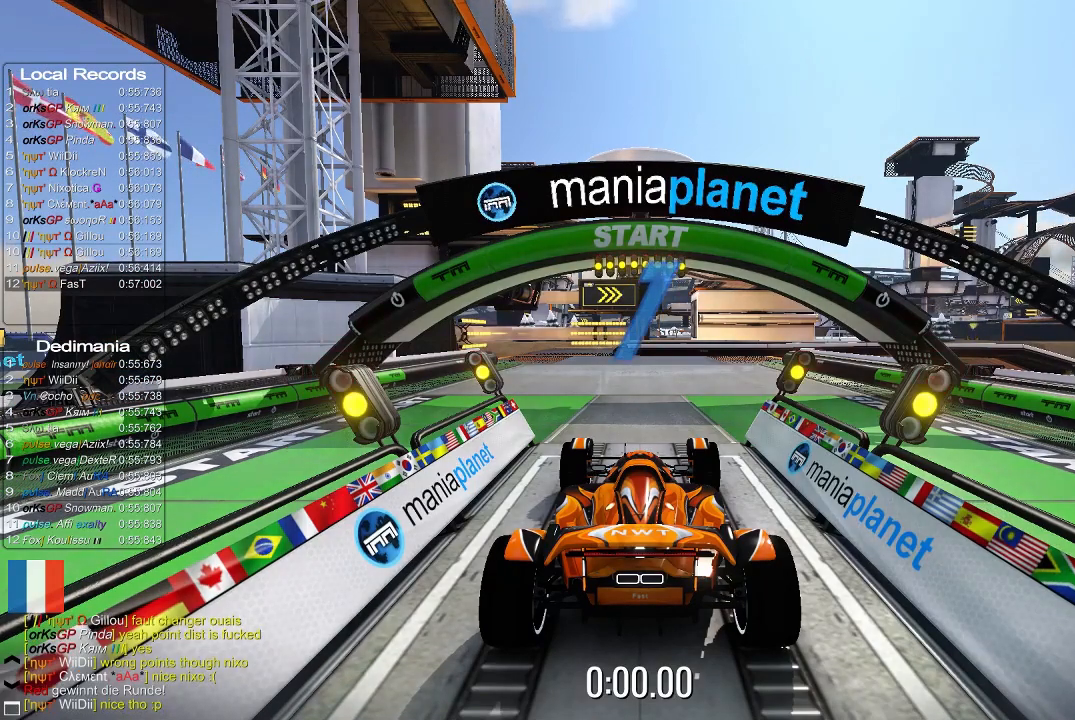
{"dt_ms": 500, "buttons": ["A"], "left_stick": "center", "events": [[120, "R2", "down"], [180, "R2", "up"]]}
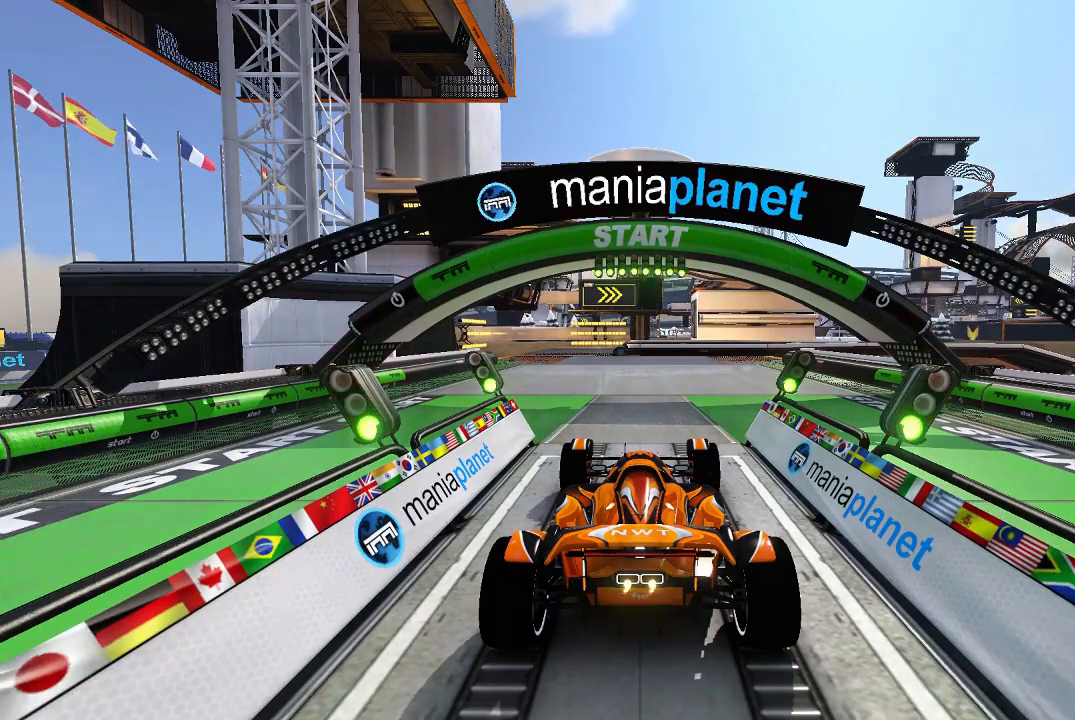
{"dt_ms": 500, "buttons": ["A"], "left_stick": "center", "events": [[280, "left_stick", "up-left"], [380, "left_stick", "center"]]}
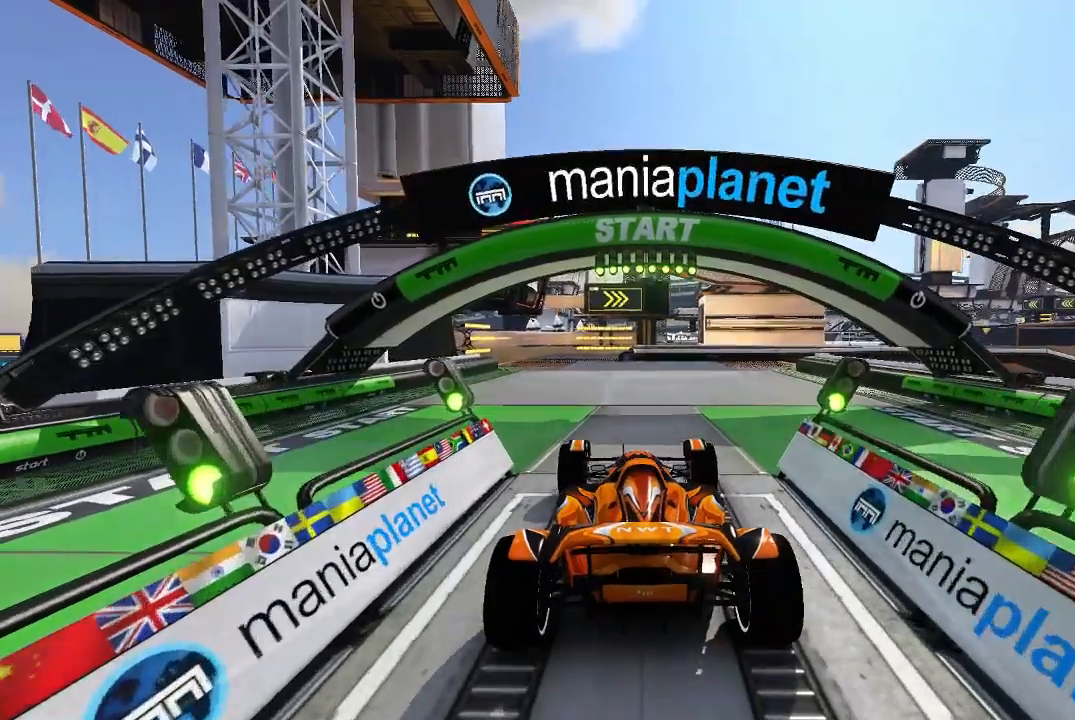
{"dt_ms": 500, "buttons": ["A"], "left_stick": "center", "events": [[20, "left_stick", "up-left"], [120, "left_stick", "center"], [240, "left_stick", "up-left"], [320, "left_stick", "center"]]}
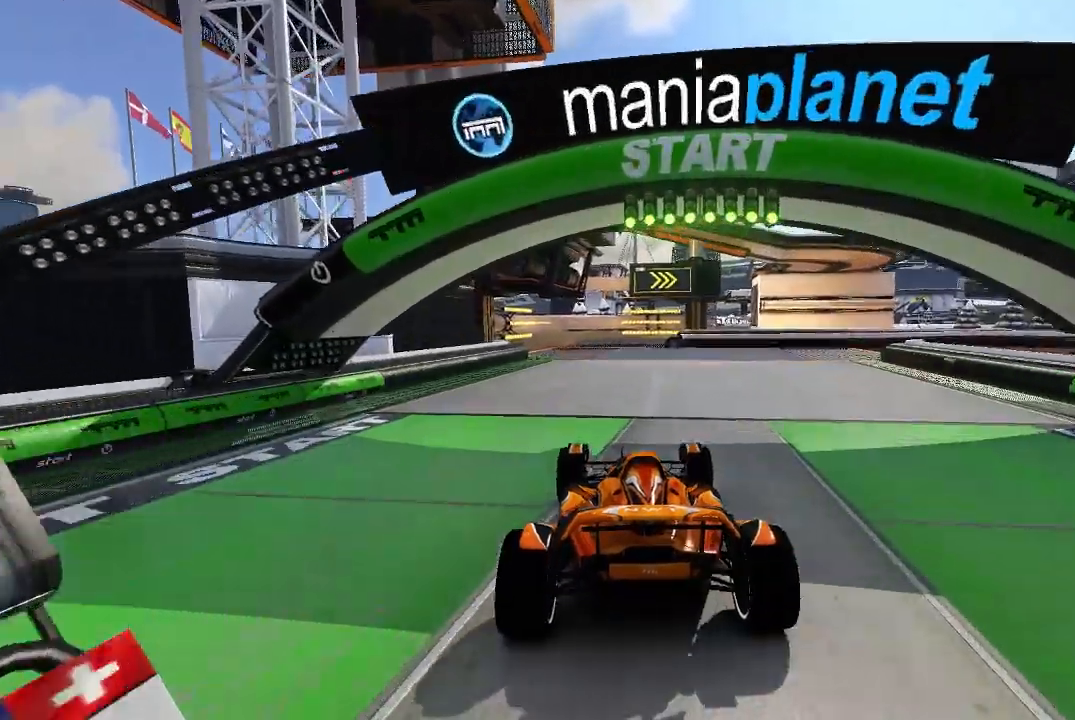
{"dt_ms": 1000, "buttons": ["A"], "left_stick": "center"}
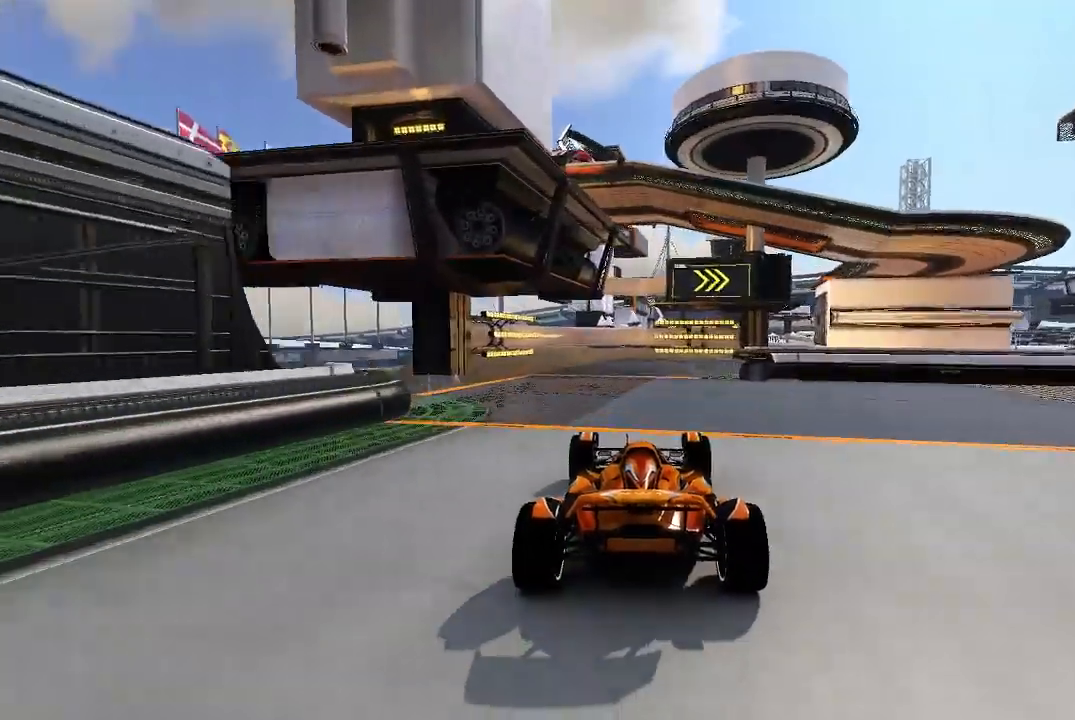
{"dt_ms": 500, "buttons": ["A"], "left_stick": "right", "events": [[220, "left_stick", "right"]]}
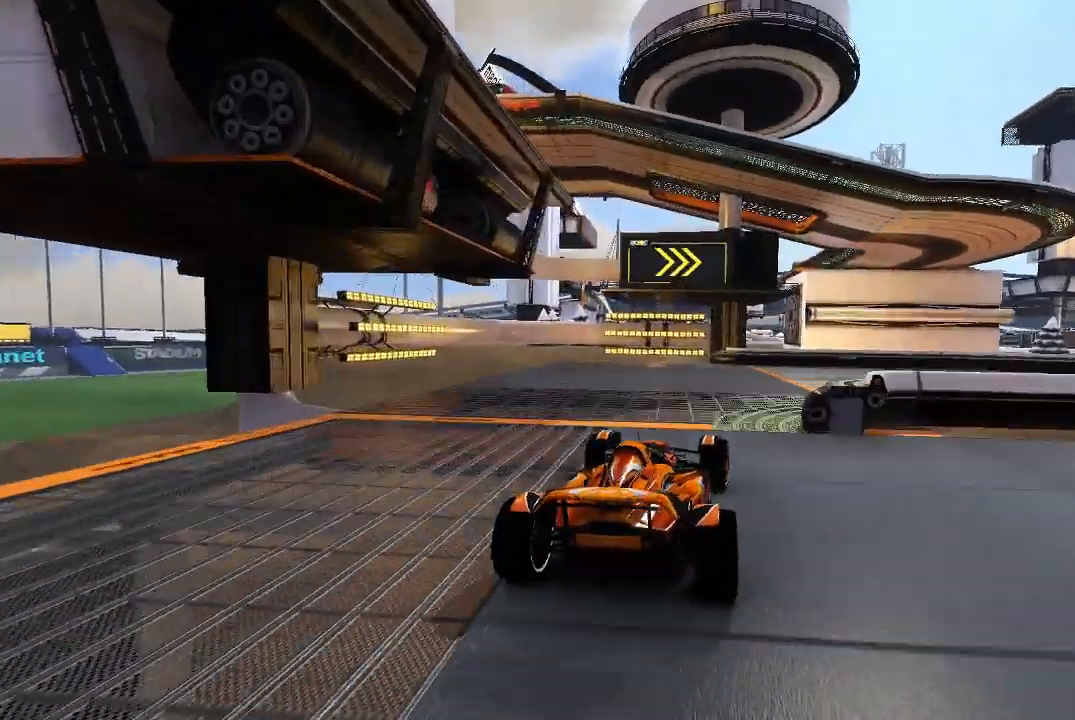
{"dt_ms": 500, "buttons": ["A"], "left_stick": "right", "events": []}
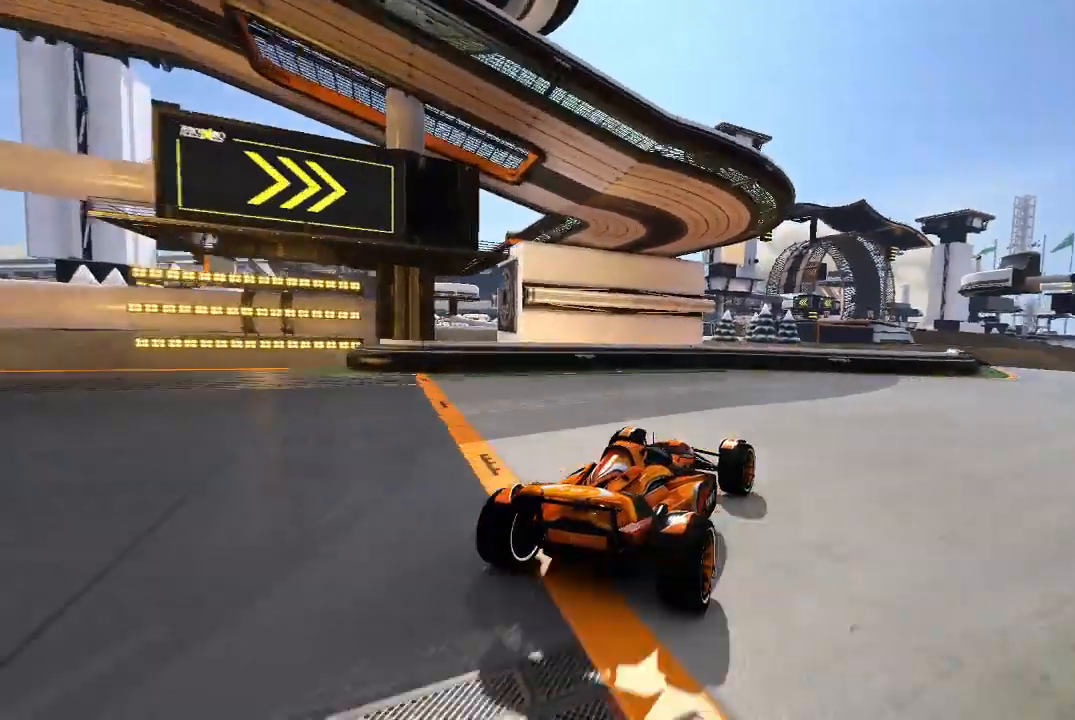
{"dt_ms": 500, "buttons": ["A"], "left_stick": "center"}
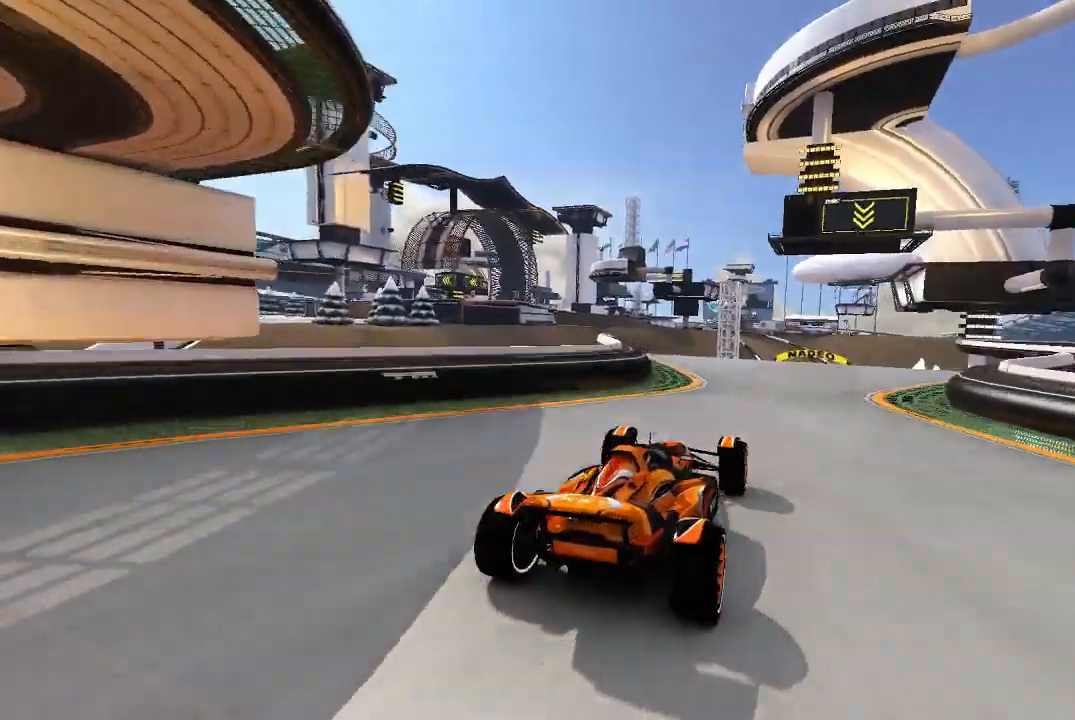
{"dt_ms": 500, "buttons": ["A"], "left_stick": "center", "events": []}
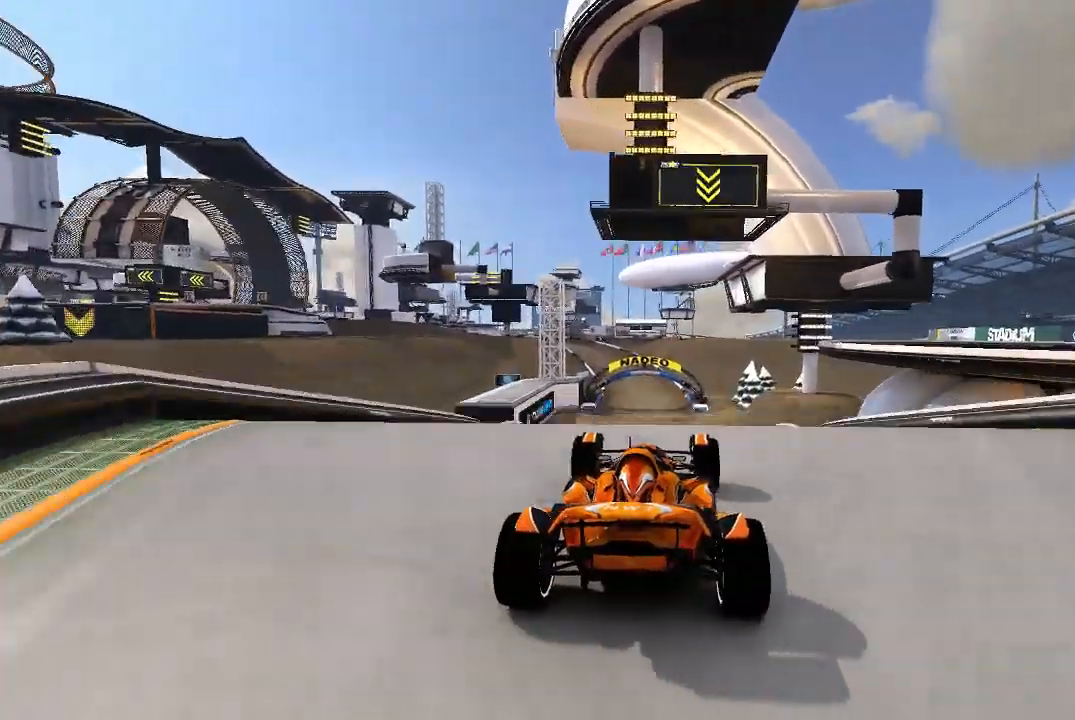
{"dt_ms": 500, "buttons": ["A"], "left_stick": "center", "events": []}
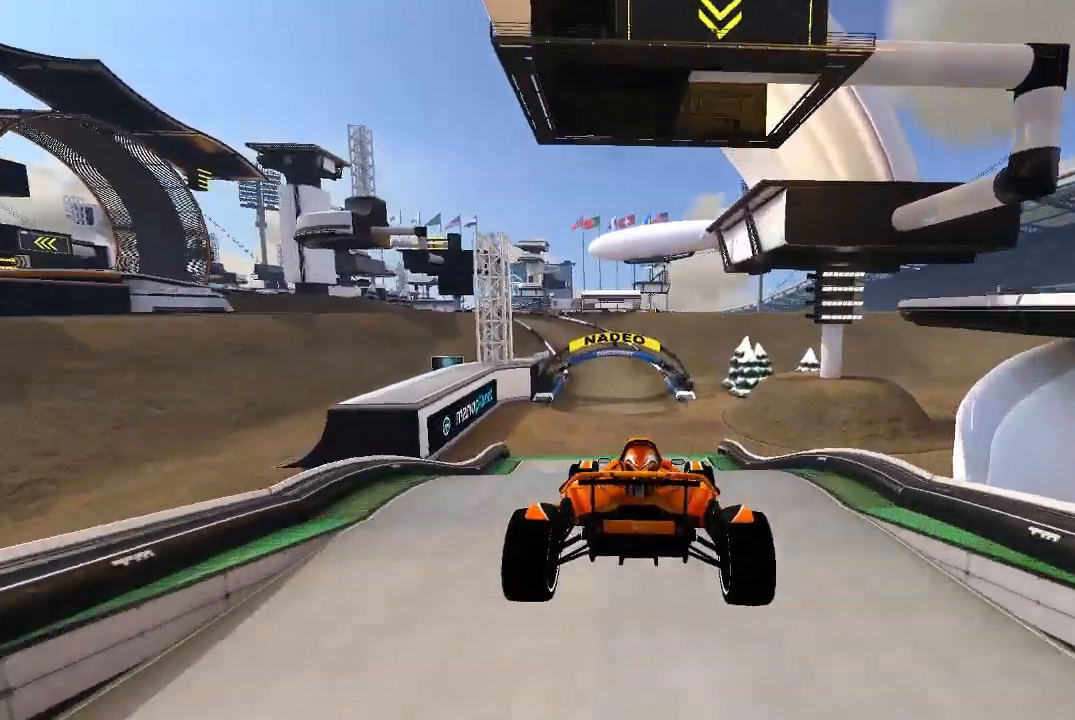
{"dt_ms": 500, "buttons": ["A"], "left_stick": "center", "events": []}
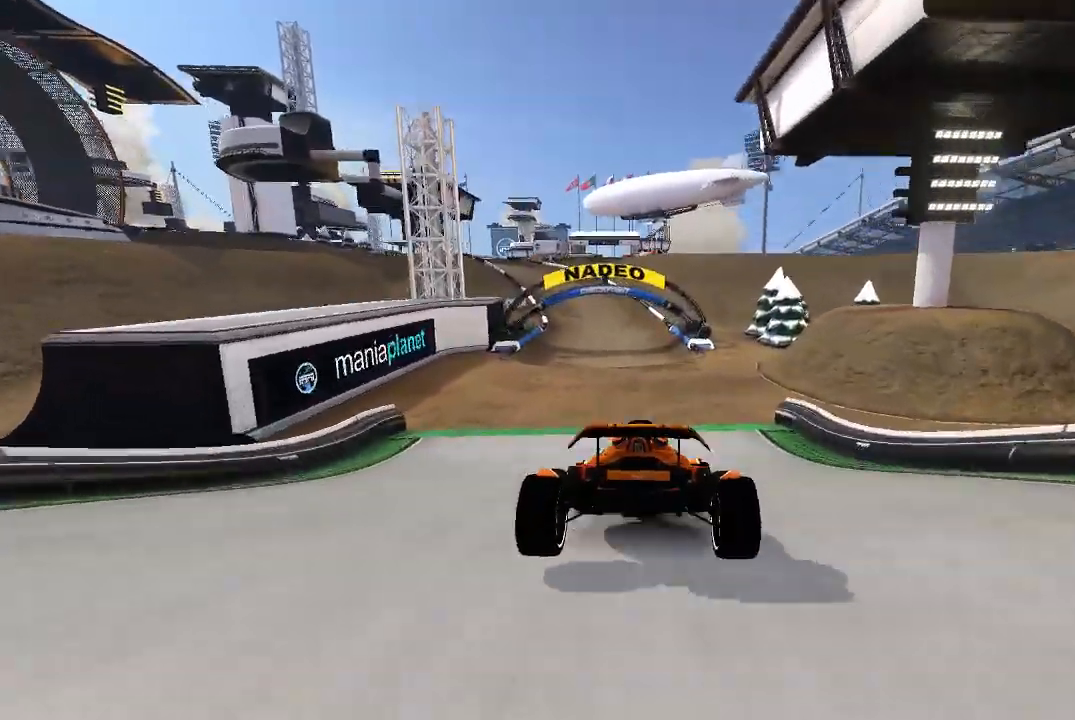
{"dt_ms": 500, "buttons": ["A"], "left_stick": "center", "events": []}
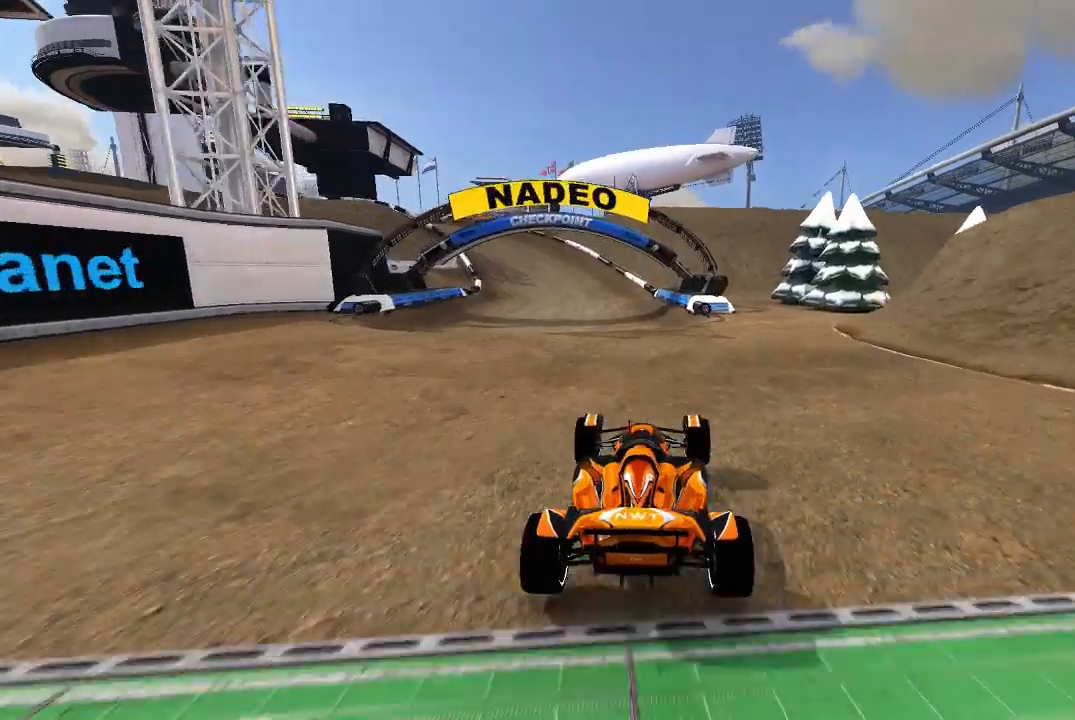
{"dt_ms": 500, "buttons": ["A"], "left_stick": "center", "events": [[120, "left_stick", "right"], [220, "left_stick", "center"]]}
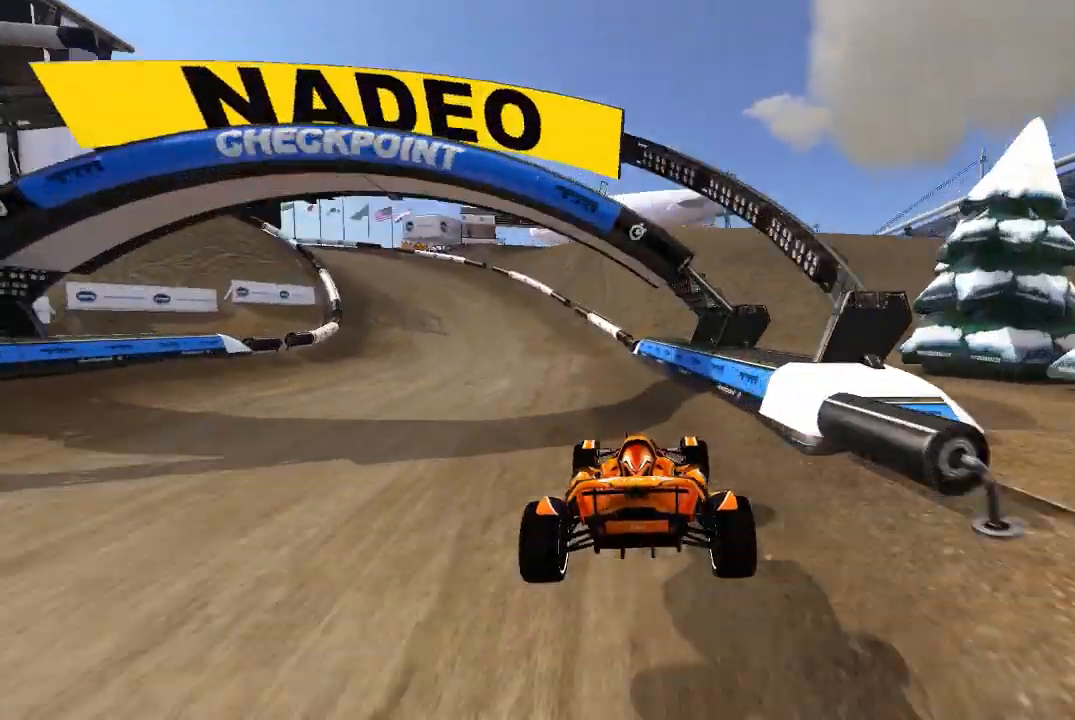
{"dt_ms": 500, "buttons": ["A"], "left_stick": "left", "events": [[20, "left_stick", "left"]]}
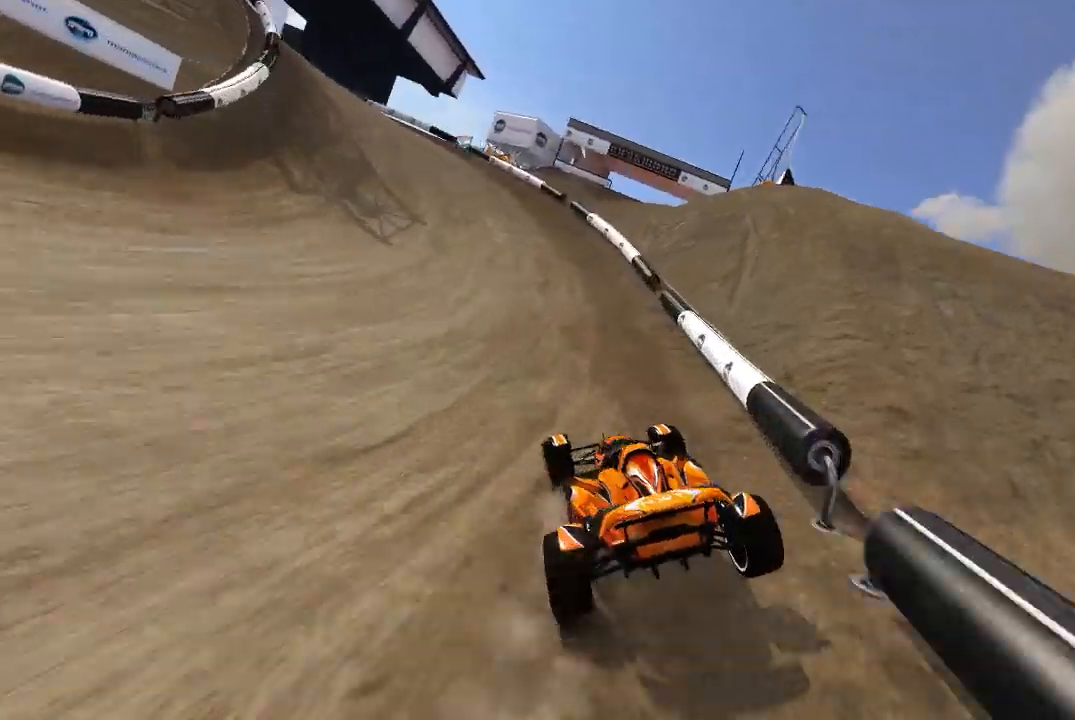
{"dt_ms": 500, "buttons": ["A"], "left_stick": "left", "events": [[240, "A", "up"], [420, "A", "down"]]}
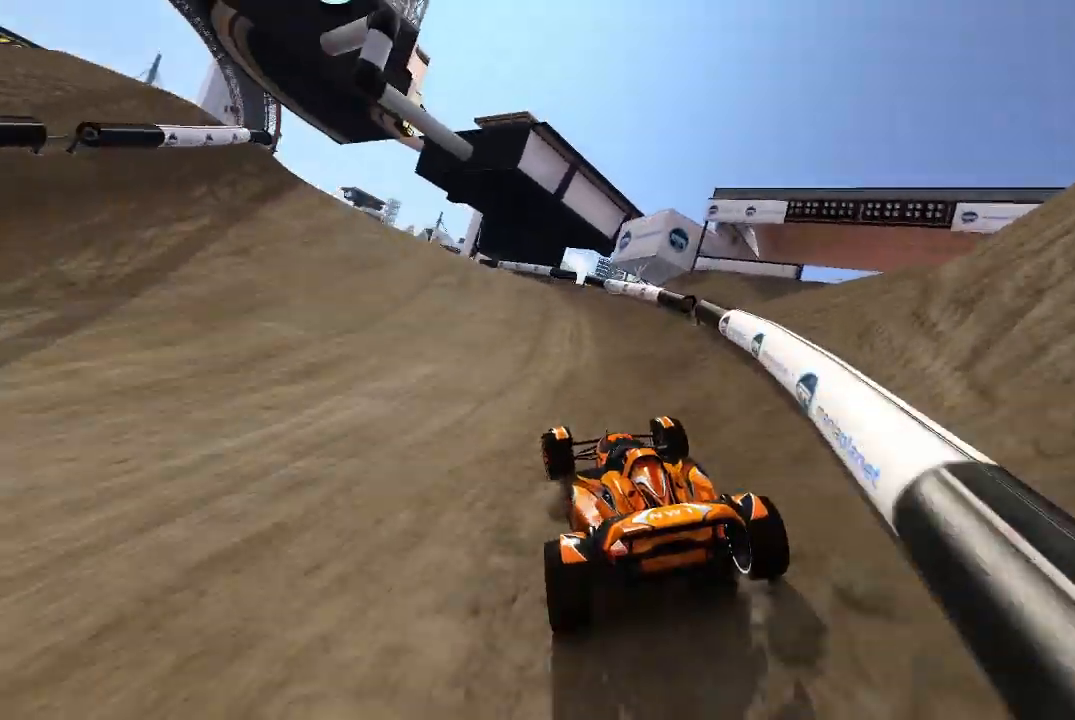
{"dt_ms": 500, "buttons": ["A"], "left_stick": "center", "events": [[120, "left_stick", "up-left"], [480, "left_stick", "center"]]}
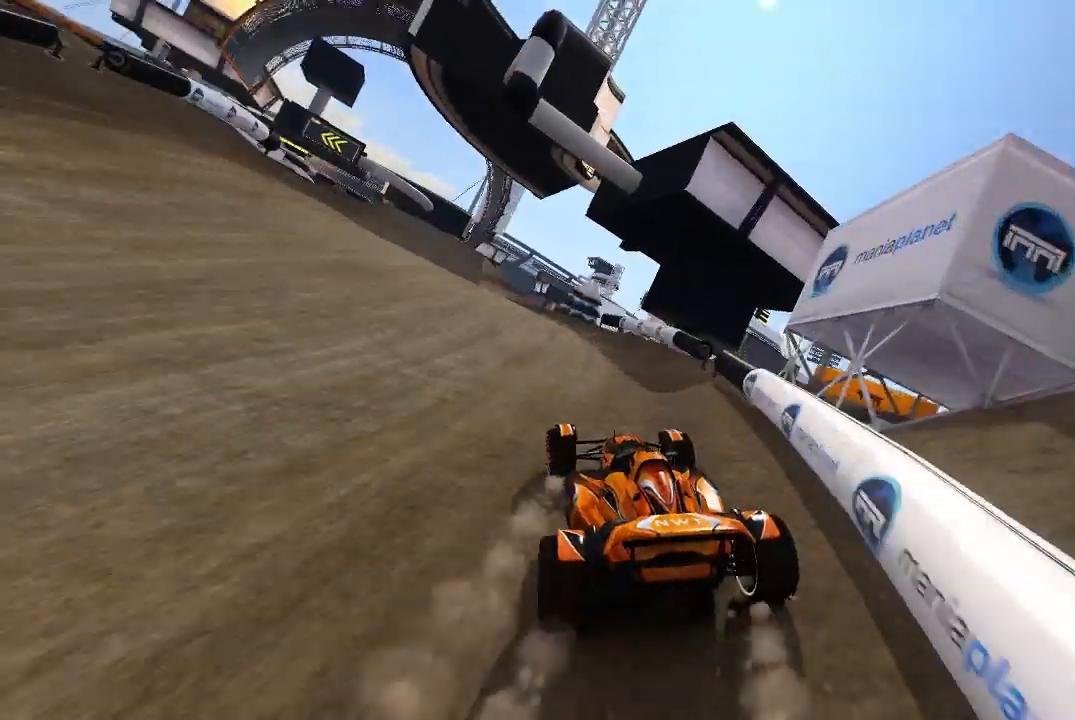
{"dt_ms": 500, "buttons": ["A"], "left_stick": "center", "events": [[80, "left_stick", "up-left"], [220, "left_stick", "center"], [320, "left_stick", "up-left"], [420, "left_stick", "center"]]}
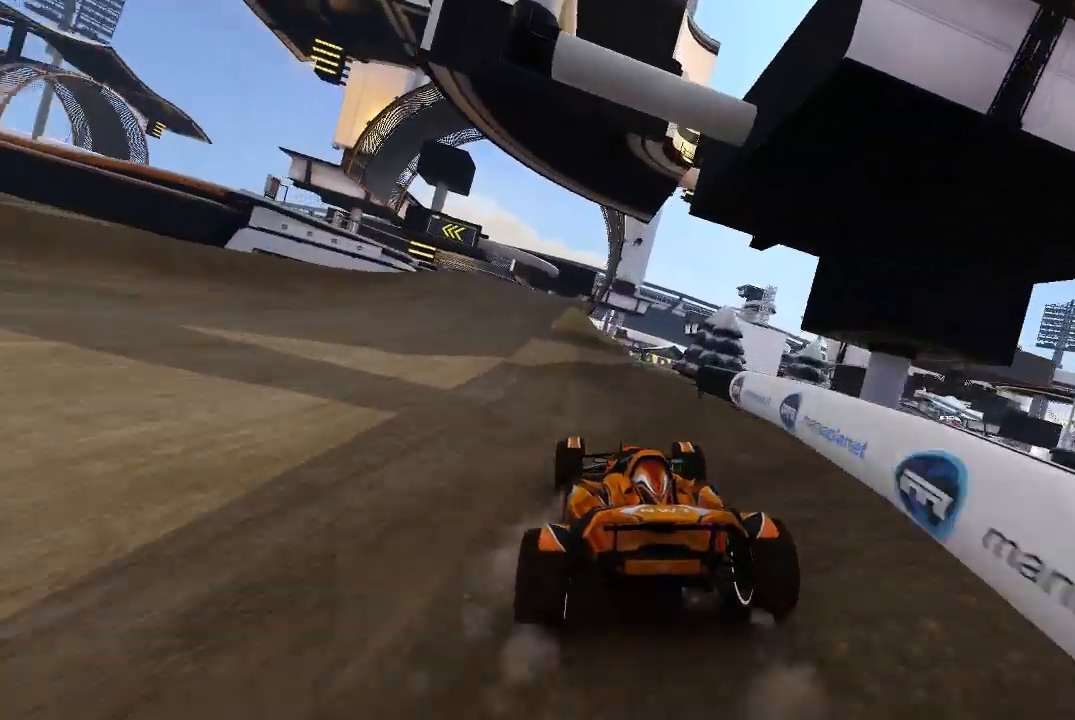
{"dt_ms": 500, "buttons": ["A"], "left_stick": "center", "events": [[40, "left_stick", "up-left"], [140, "left_stick", "center"]]}
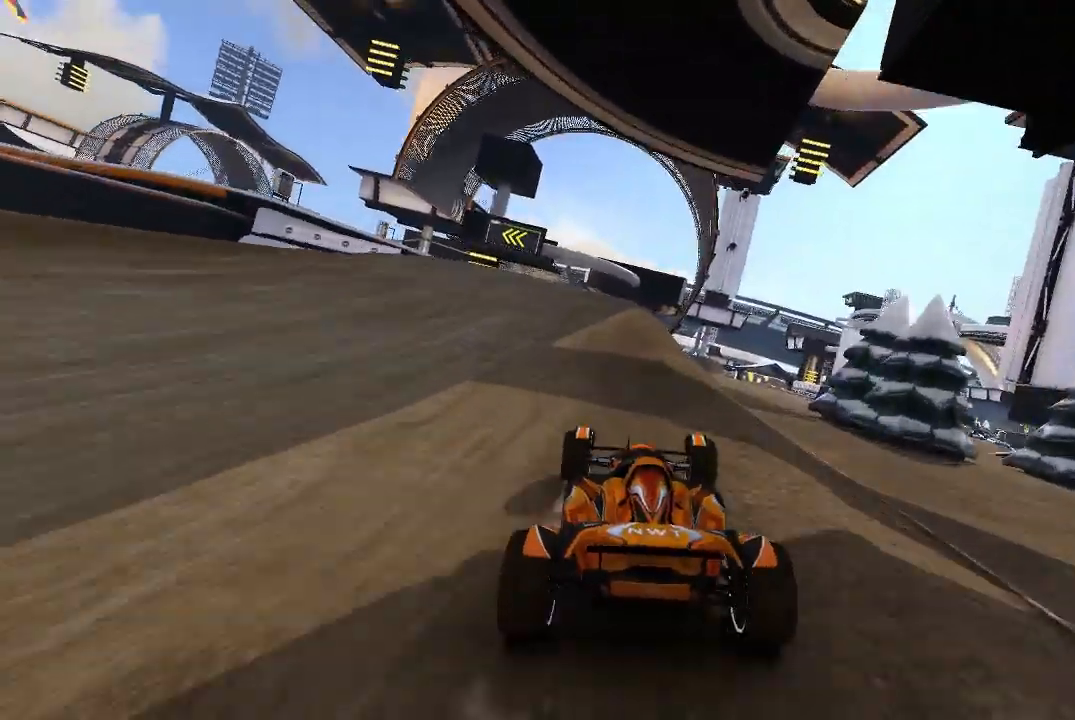
{"dt_ms": 500, "buttons": [], "left_stick": "left", "events": [[120, "left_stick", "left"], [320, "A", "up"]]}
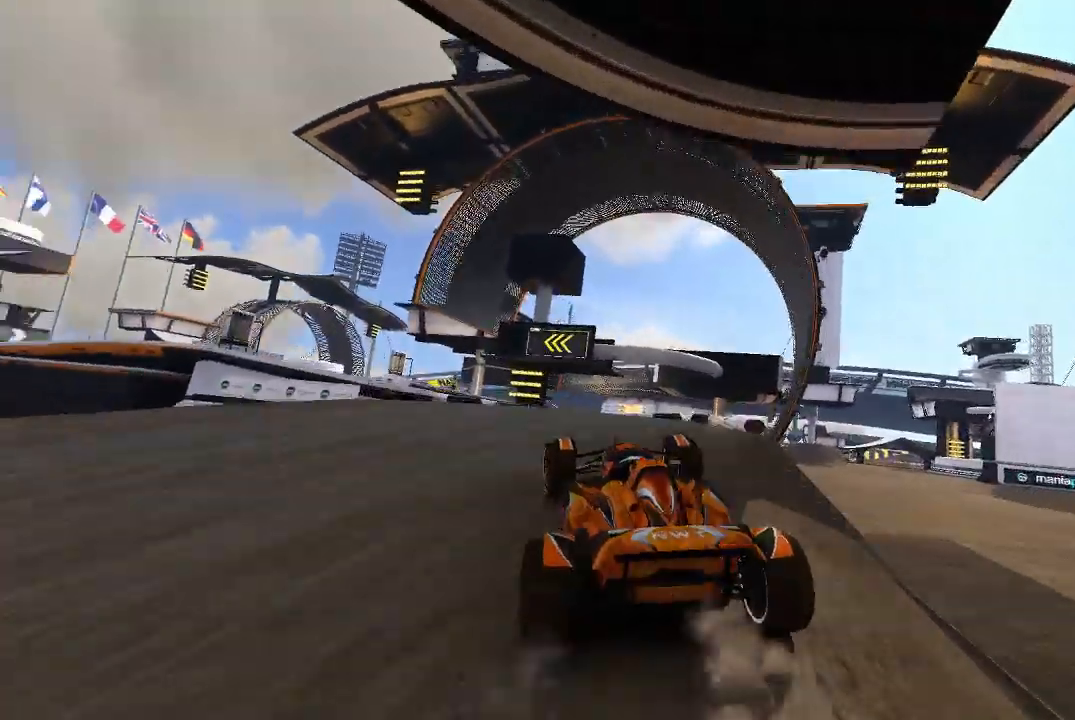
{"dt_ms": 500, "buttons": ["A"], "left_stick": "up-left", "events": [[20, "A", "down"], [80, "left_stick", "center"], [180, "left_stick", "up-left"], [280, "left_stick", "center"], [420, "left_stick", "up-left"]]}
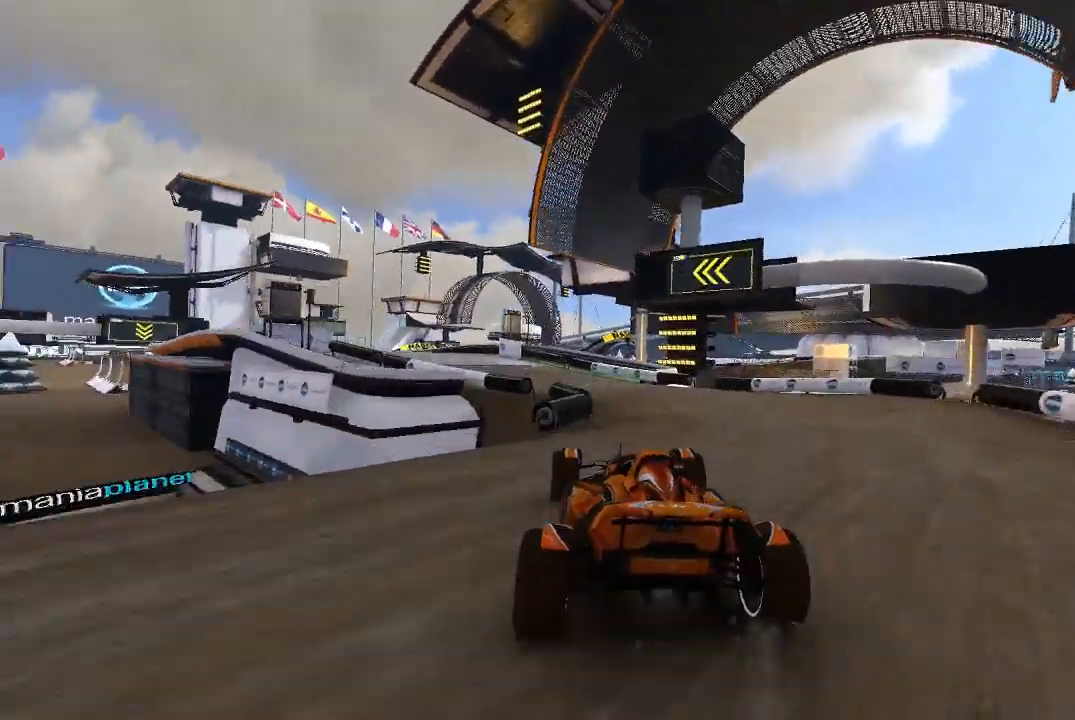
{"dt_ms": 500, "buttons": ["A"], "left_stick": "up-left", "events": [[80, "left_stick", "center"], [180, "left_stick", "up-left"], [280, "left_stick", "center"], [420, "left_stick", "up-left"]]}
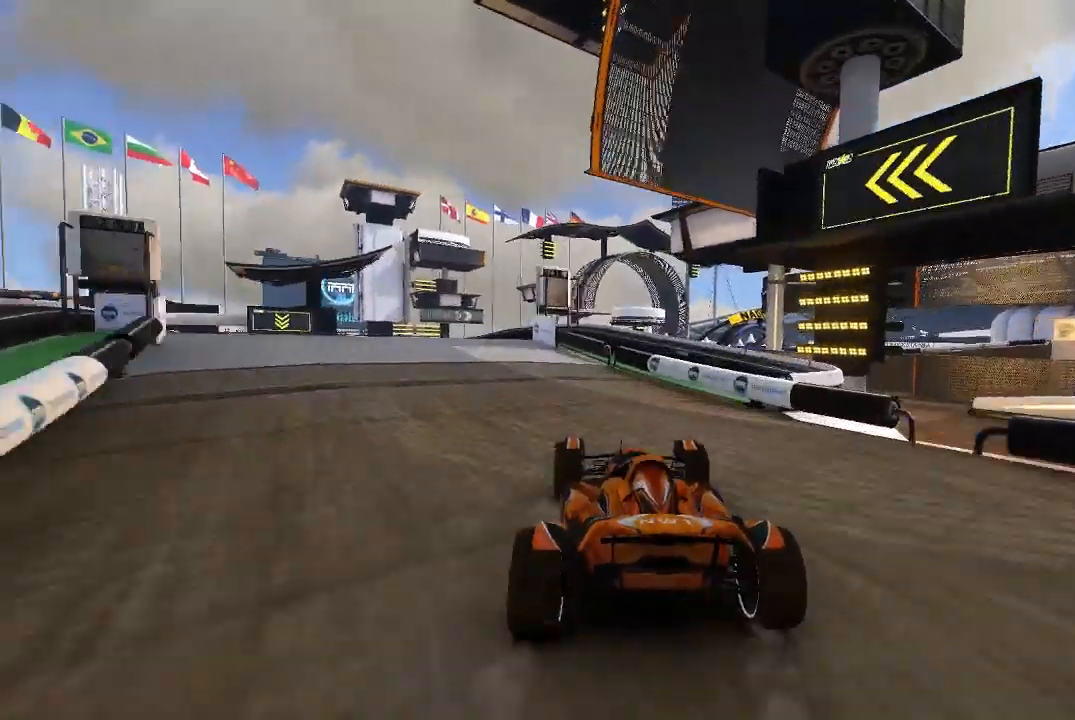
{"dt_ms": 500, "buttons": ["A", "R2"], "left_stick": "center", "events": [[380, "left_stick", "center"], [440, "R2", "down"]]}
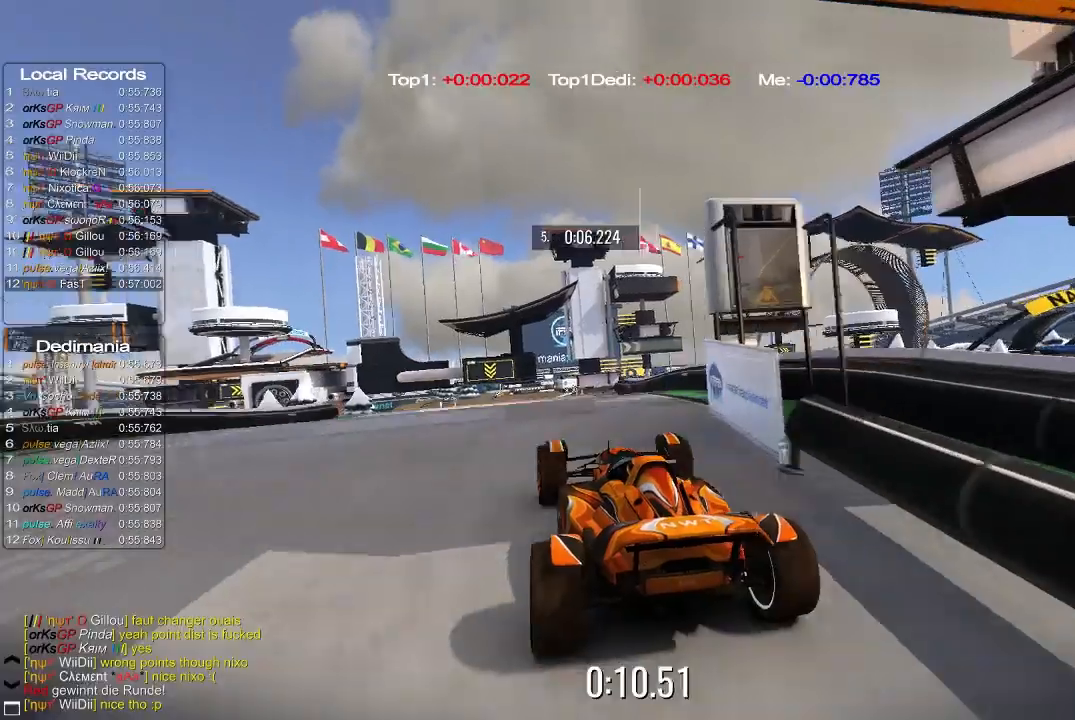
{"dt_ms": 500, "buttons": ["A"], "left_stick": "center", "events": [[40, "R2", "up"]]}
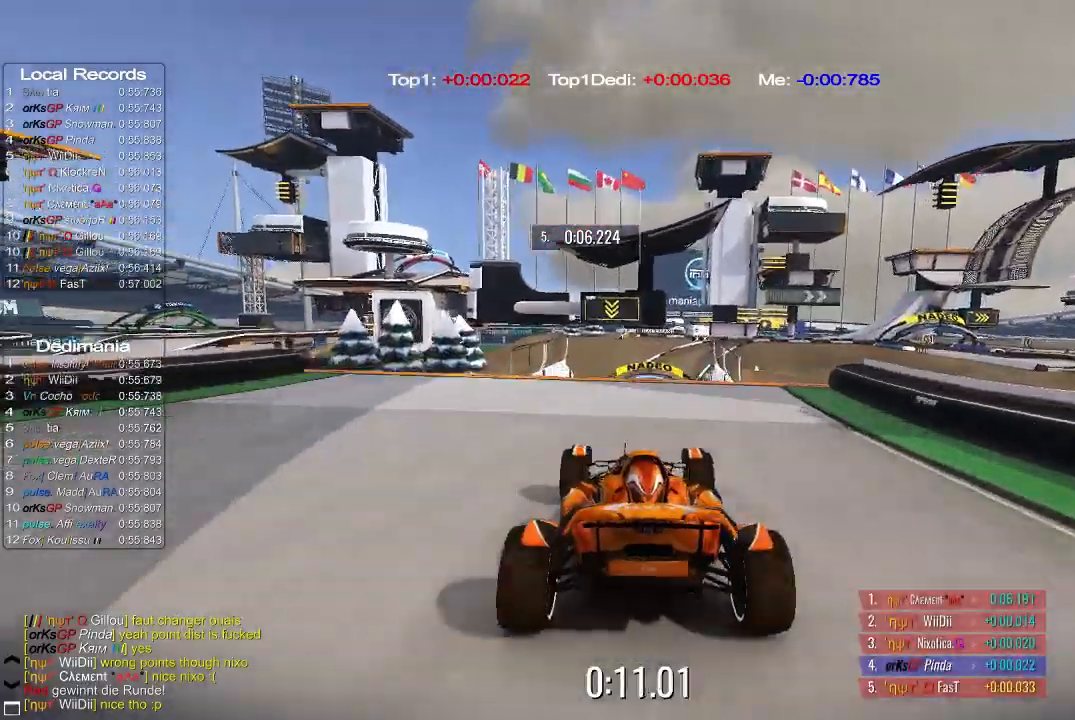
{"dt_ms": 500, "buttons": ["A"], "left_stick": "center", "events": []}